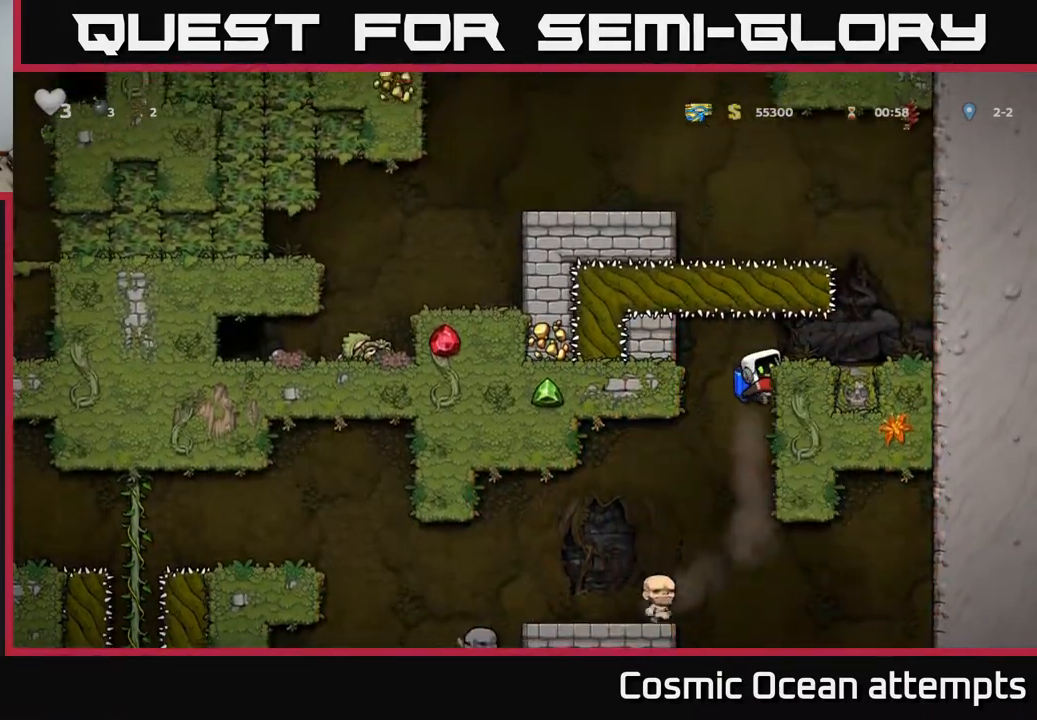
Gameplay with a controller (Xbox layout); each line is a JSON object with the inputs held at the frame after it. "events" lists button and stick changes between this image and that frame as [ms after this image, input, new state], when the widget could be followed in between. Not read: left_stick.
{"buttons": ["DPAD_RIGHT"], "right_stick": "center", "events": [[317, "A", "down"], [383, "A", "up"]]}
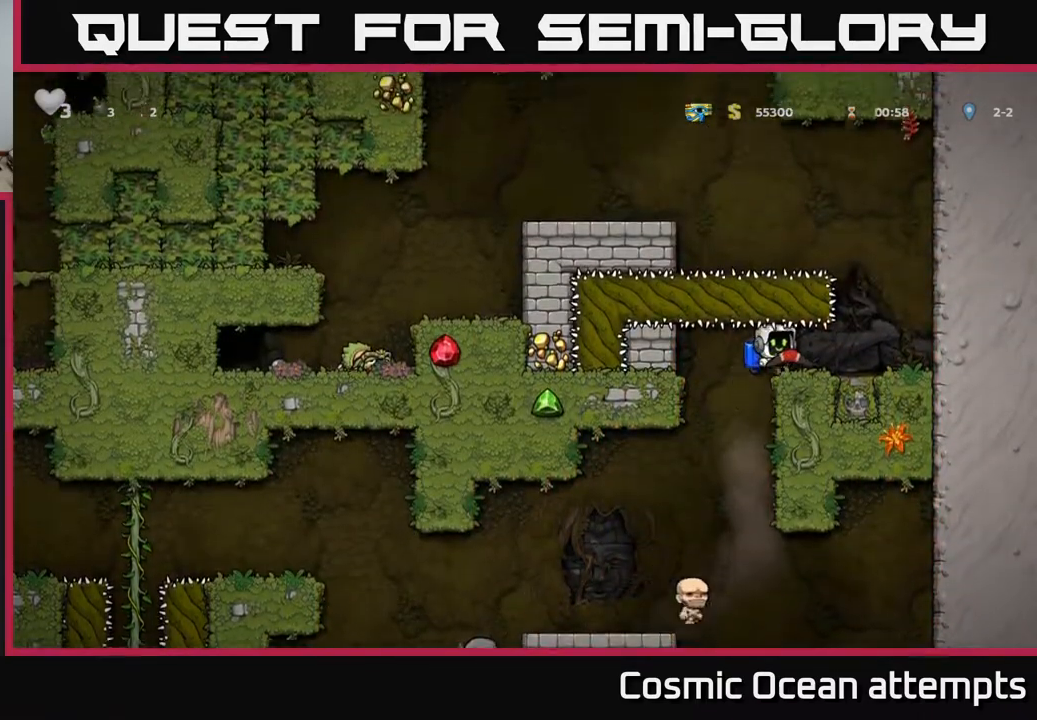
{"buttons": ["A", "DPAD_LEFT"], "right_stick": "center", "events": [[250, "DPAD_RIGHT", "up"], [300, "A", "down"], [433, "A", "up"], [500, "A", "down"], [500, "DPAD_LEFT", "down"]]}
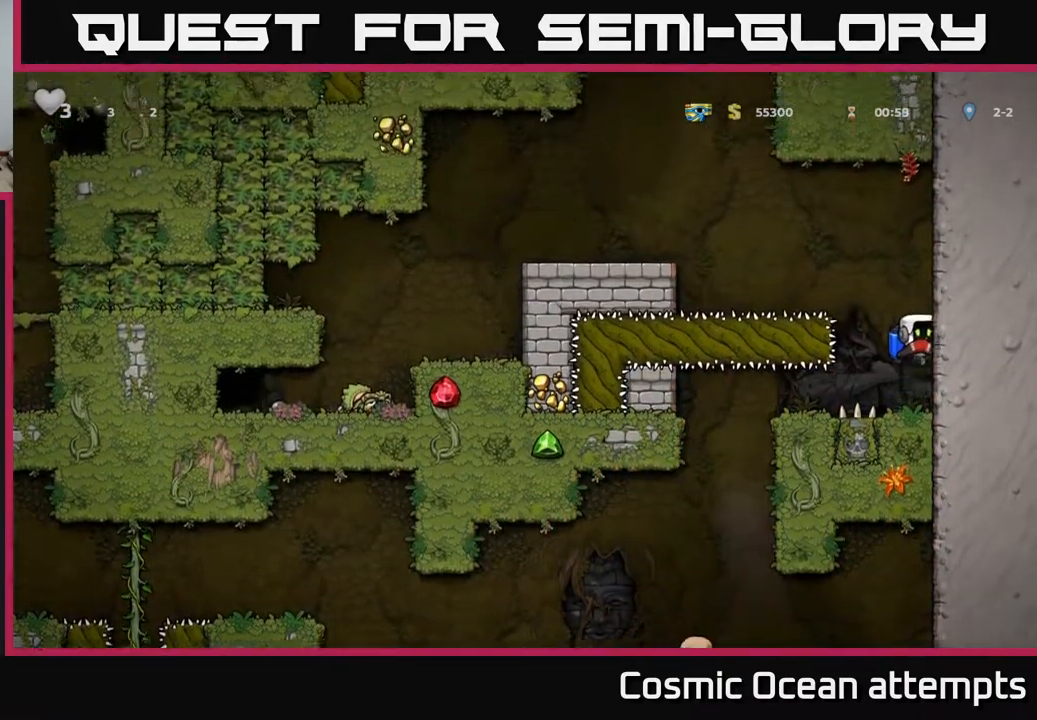
{"buttons": [], "right_stick": "center", "events": [[117, "DPAD_LEFT", "up"], [133, "A", "up"], [200, "A", "down"], [350, "A", "up"]]}
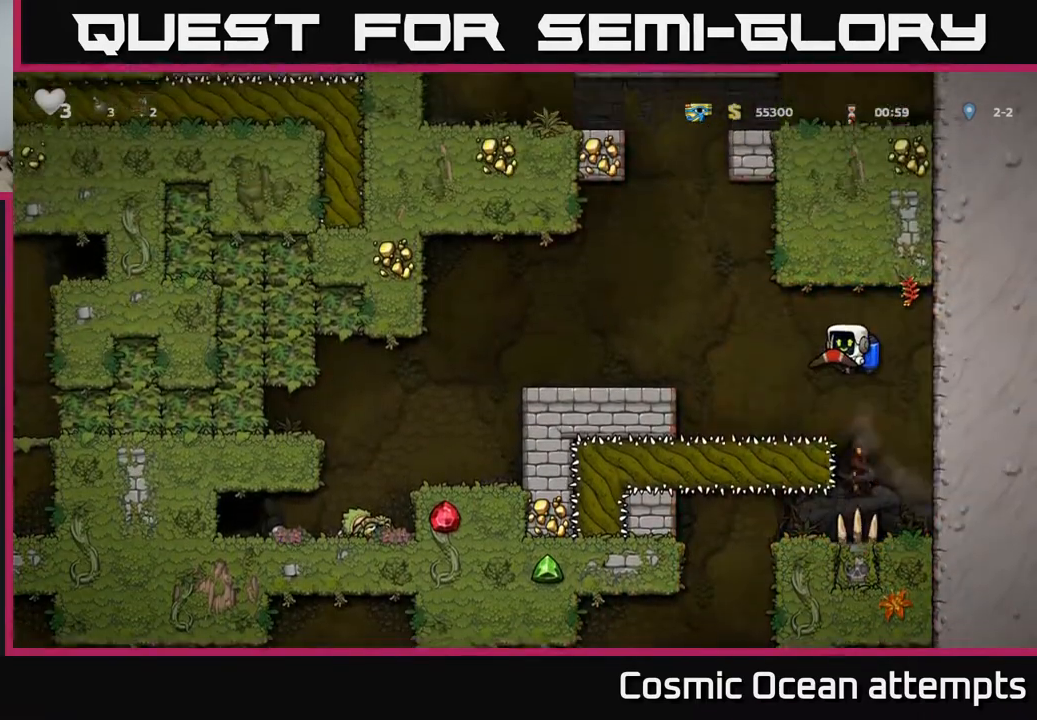
{"buttons": ["DPAD_DOWN"], "right_stick": "center", "events": [[33, "DPAD_LEFT", "down"], [133, "DPAD_LEFT", "up"], [167, "A", "down"], [250, "A", "up"], [483, "DPAD_DOWN", "down"]]}
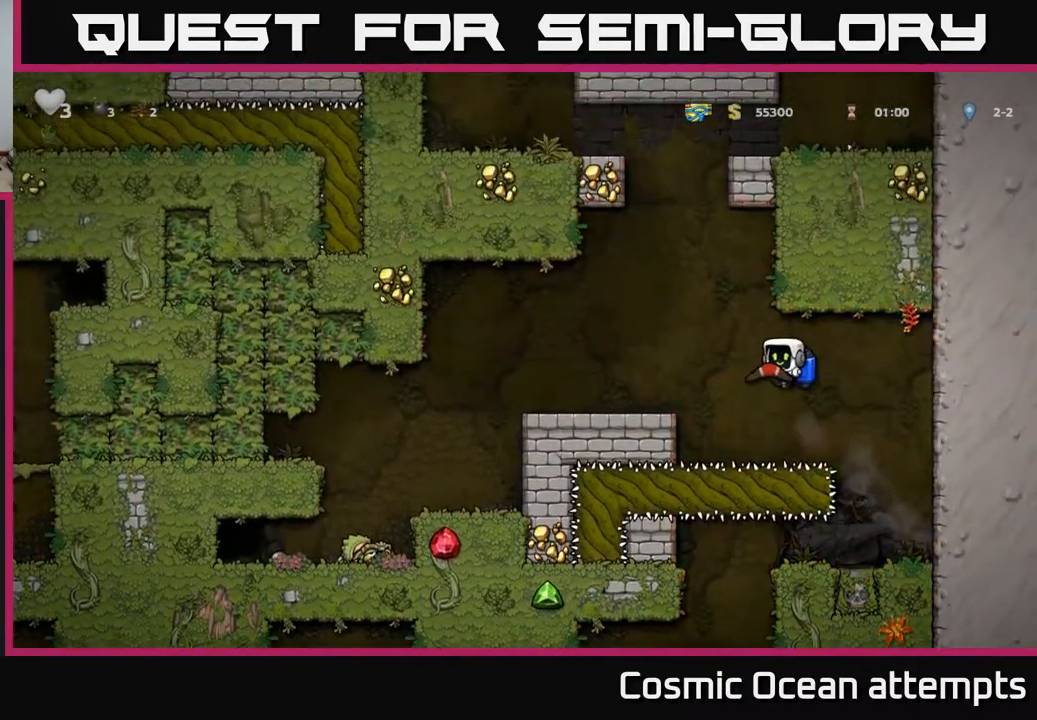
{"buttons": ["DPAD_LEFT"], "right_stick": "center", "events": [[67, "L1", "down"], [133, "L1", "up"], [167, "DPAD_DOWN", "up"], [183, "A", "down"], [333, "A", "up"], [383, "A", "down"], [467, "DPAD_LEFT", "down"], [500, "A", "up"]]}
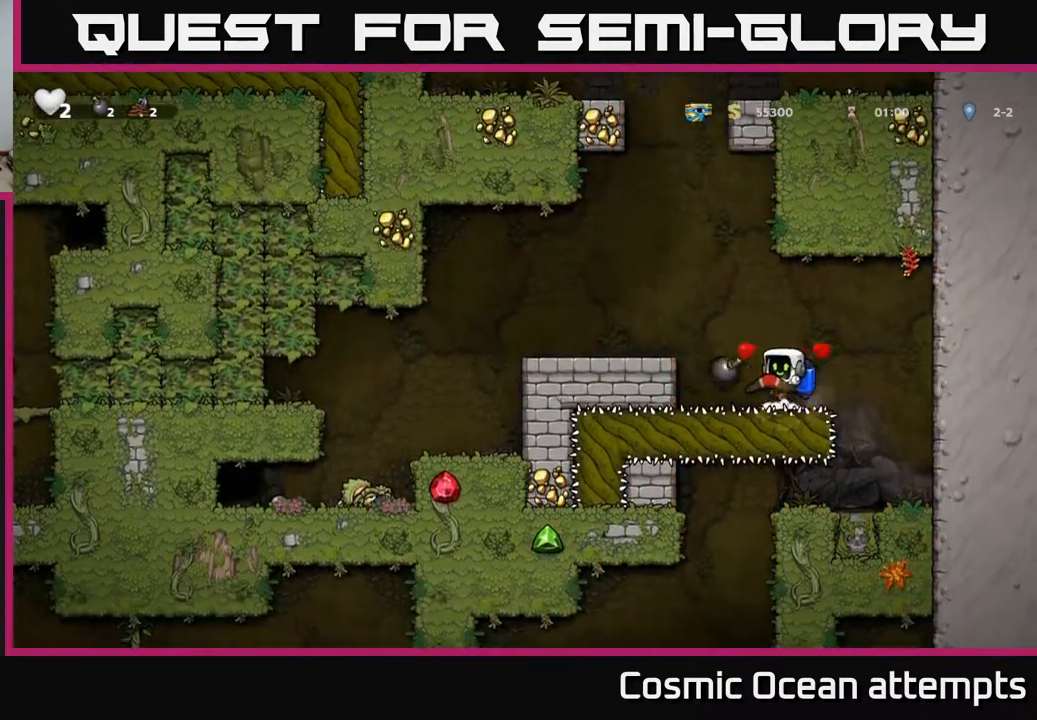
{"buttons": [], "right_stick": "center", "events": [[67, "A", "down"], [167, "A", "up"], [233, "A", "down"], [300, "DPAD_LEFT", "up"], [350, "A", "up"]]}
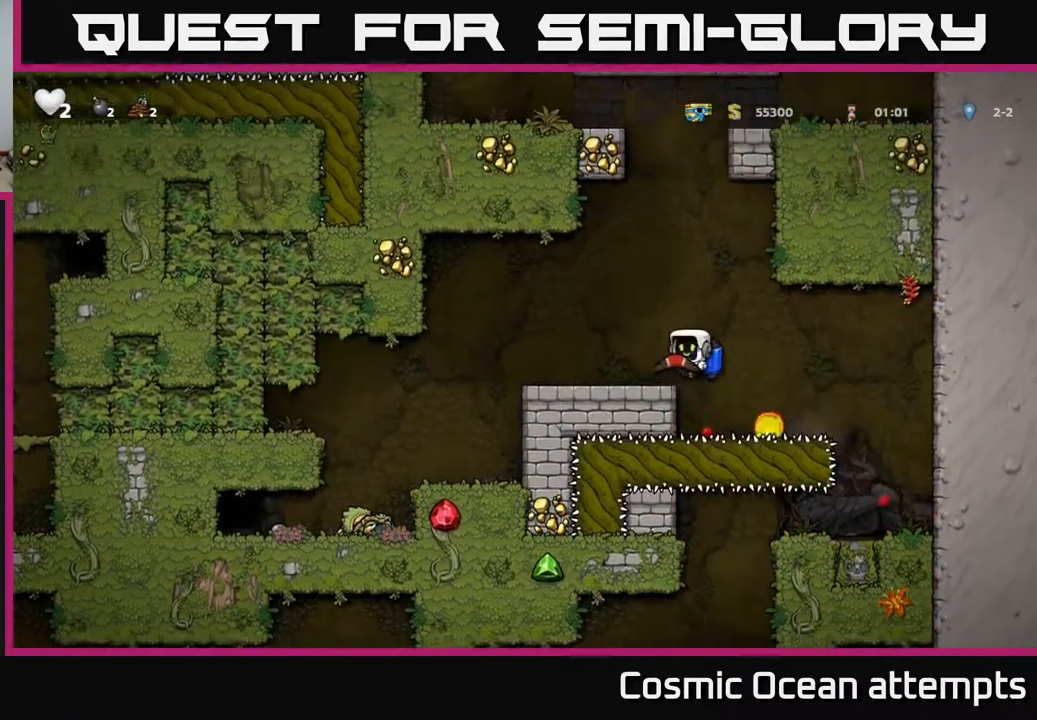
{"buttons": ["DPAD_LEFT"], "right_stick": "center", "events": [[33, "A", "down"], [83, "DPAD_LEFT", "down"], [117, "A", "up"], [200, "DPAD_LEFT", "up"], [417, "DPAD_LEFT", "down"]]}
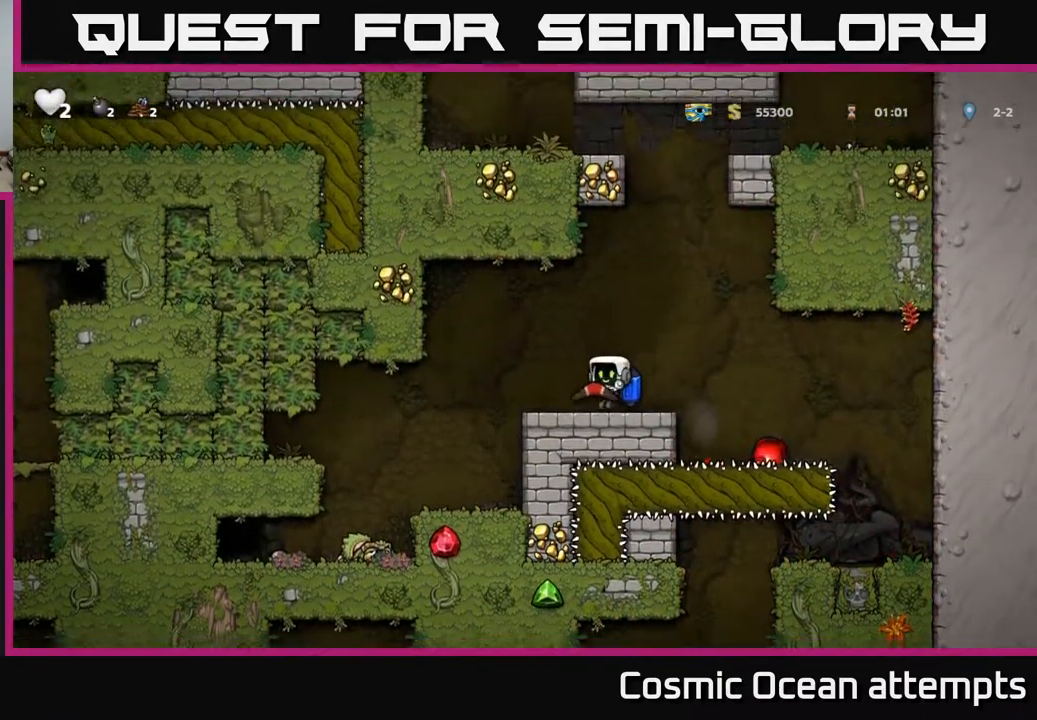
{"buttons": [], "right_stick": "center", "events": [[67, "DPAD_LEFT", "up"], [183, "A", "down"], [200, "DPAD_LEFT", "down"], [283, "A", "up"], [450, "DPAD_LEFT", "up"]]}
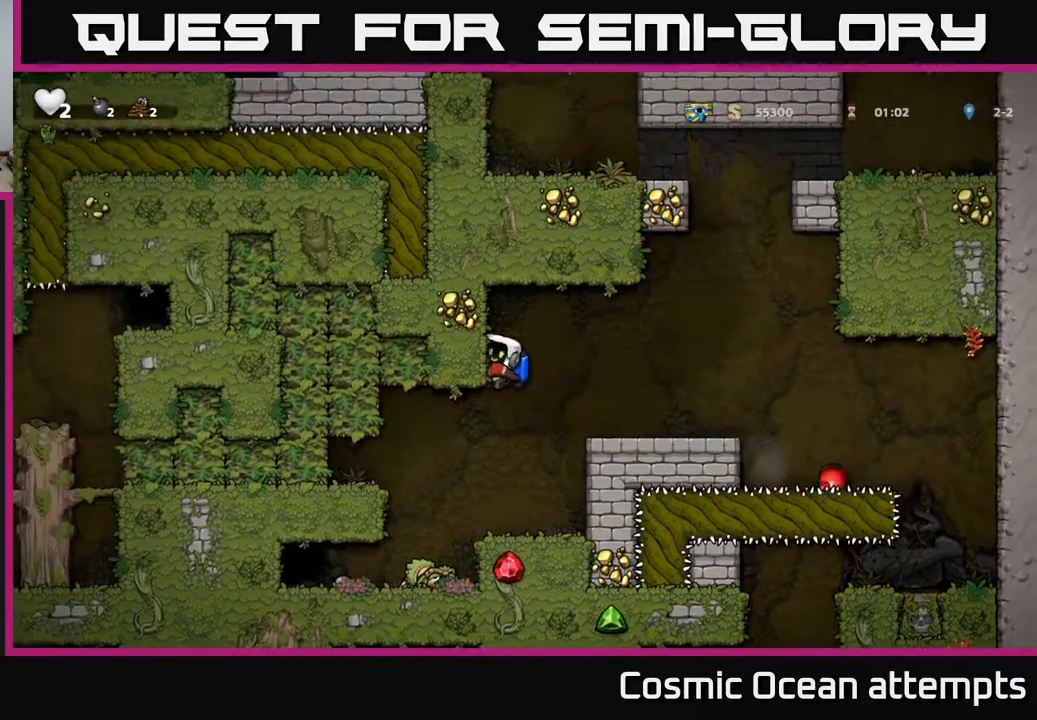
{"buttons": [], "right_stick": "center", "events": []}
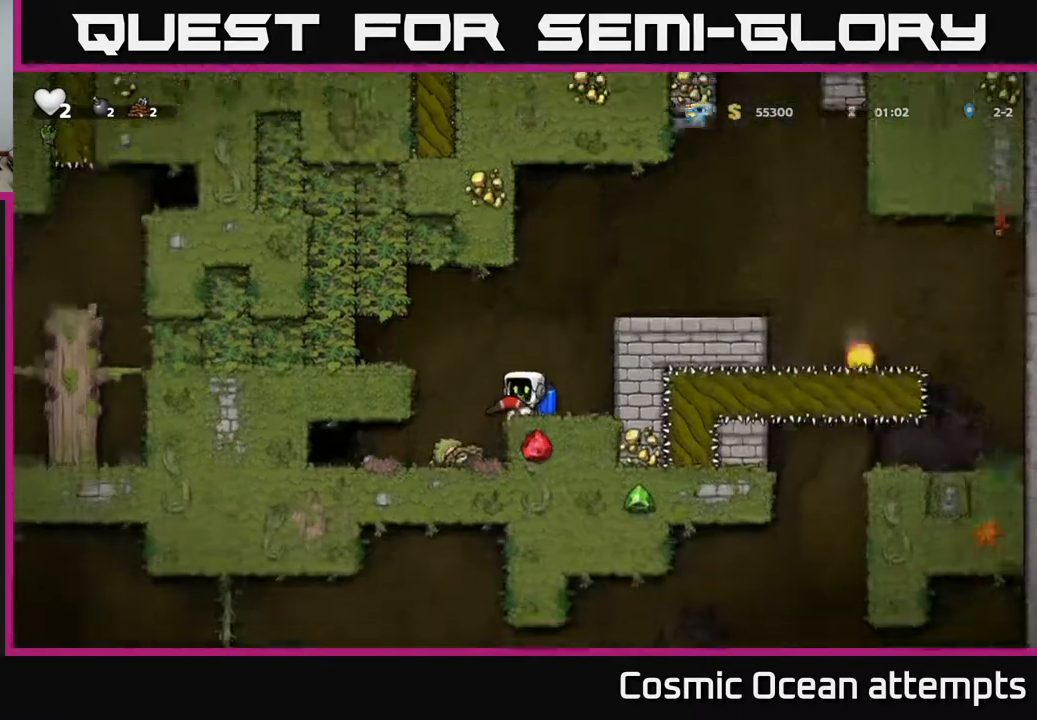
{"buttons": [], "right_stick": "center", "events": []}
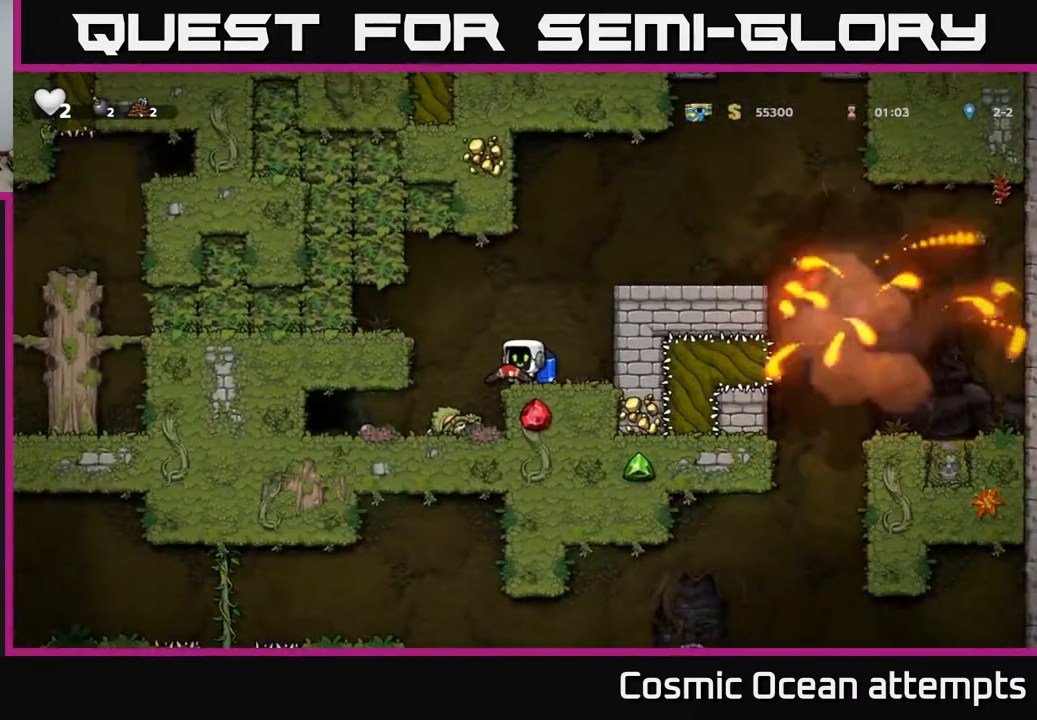
{"buttons": [], "right_stick": "center", "events": []}
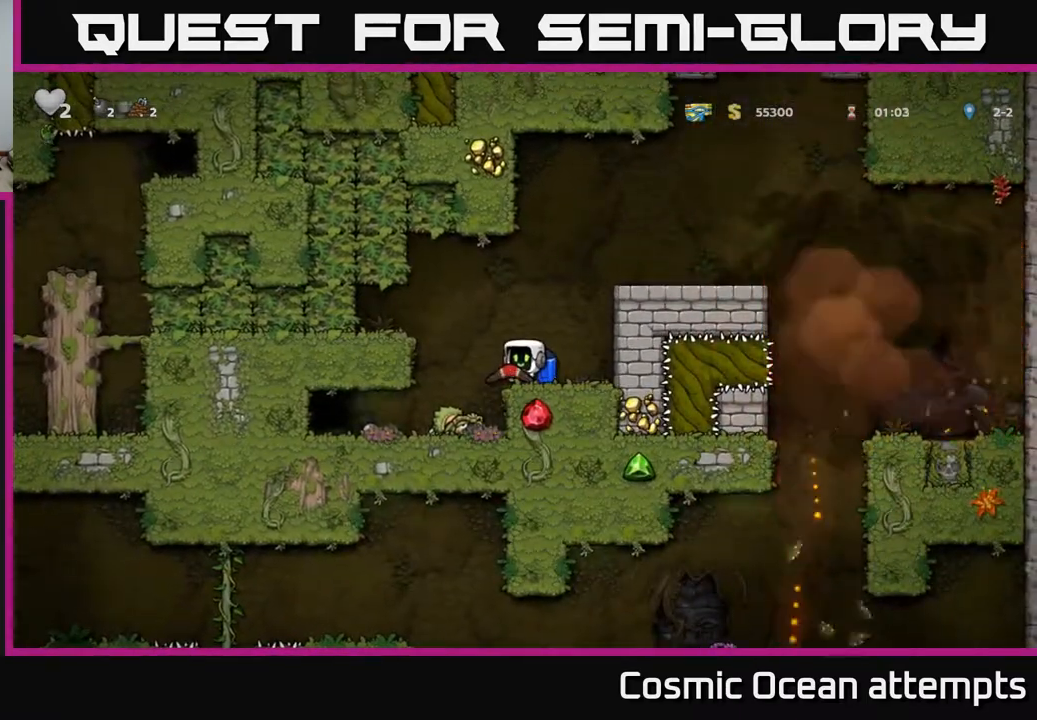
{"buttons": [], "right_stick": "center", "events": []}
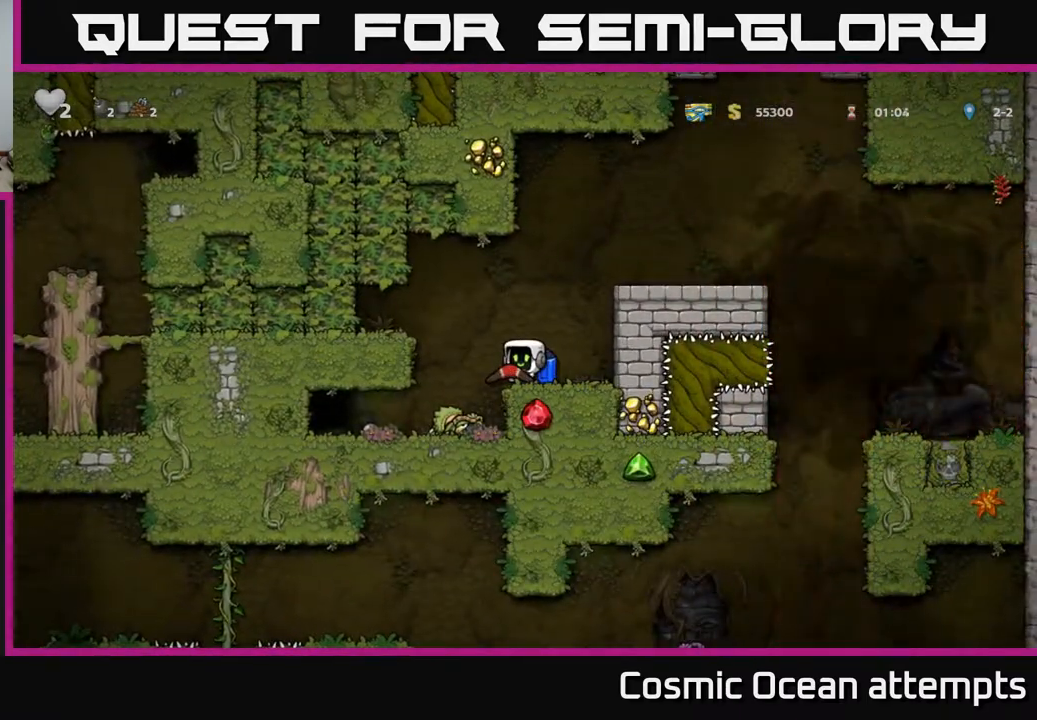
{"buttons": ["DPAD_RIGHT"], "right_stick": "center", "events": [[383, "A", "down"], [383, "DPAD_RIGHT", "down"], [500, "A", "up"]]}
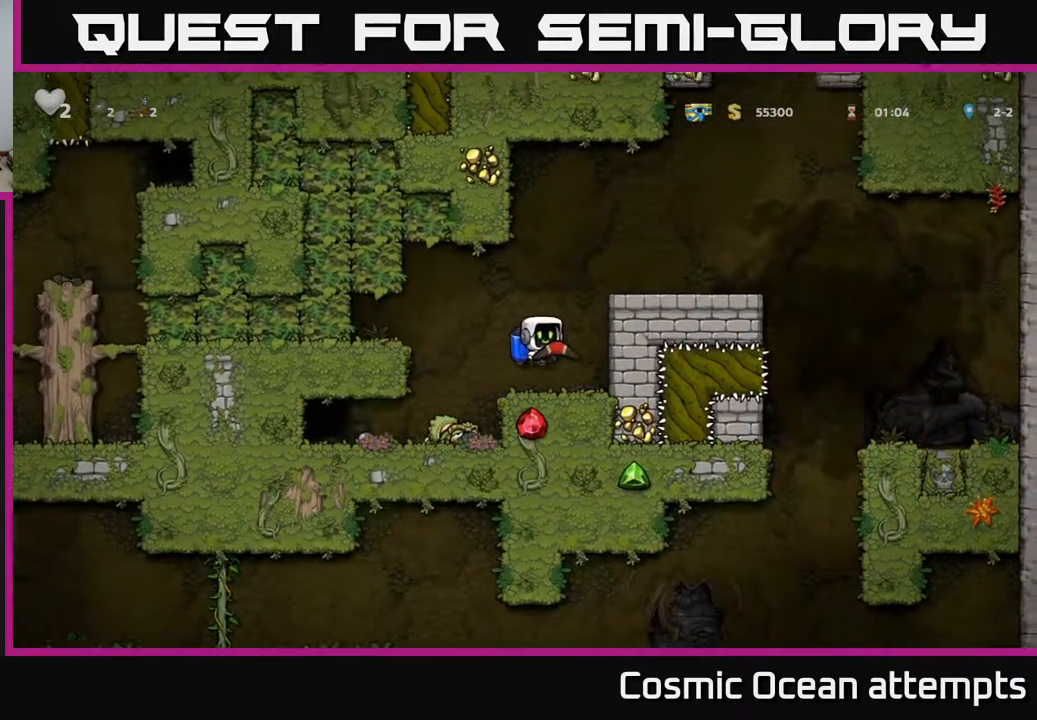
{"buttons": [], "right_stick": "center", "events": [[50, "A", "down"], [150, "DPAD_RIGHT", "up"], [217, "A", "up"]]}
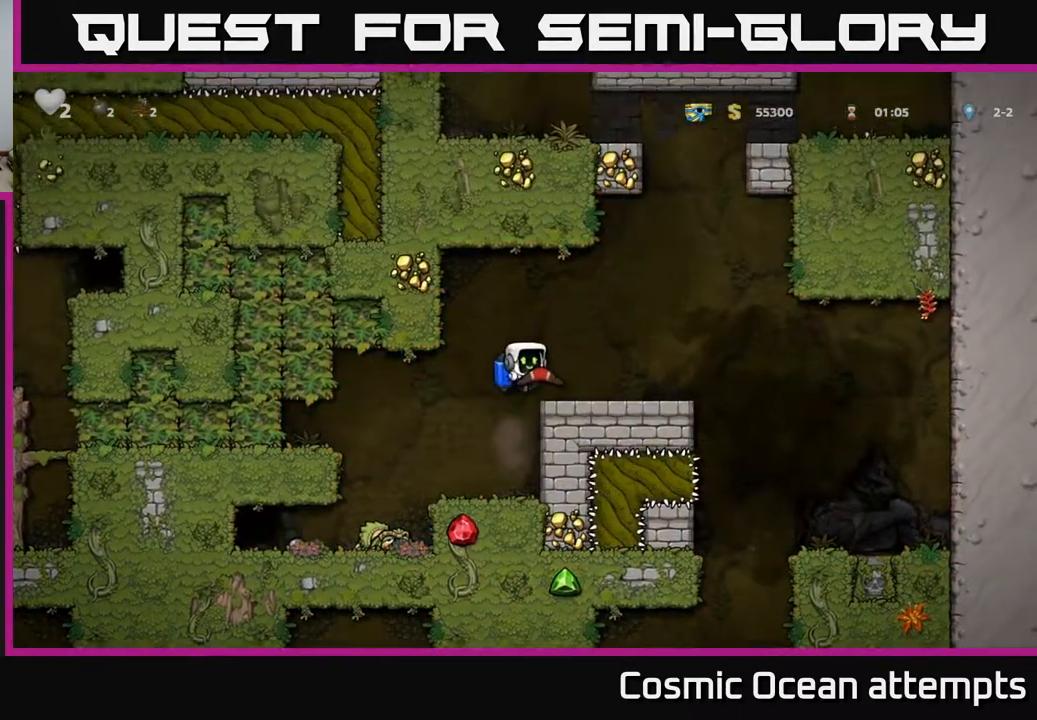
{"buttons": ["A"], "right_stick": "center", "events": [[17, "DPAD_RIGHT", "down"], [133, "DPAD_RIGHT", "up"], [400, "A", "down"]]}
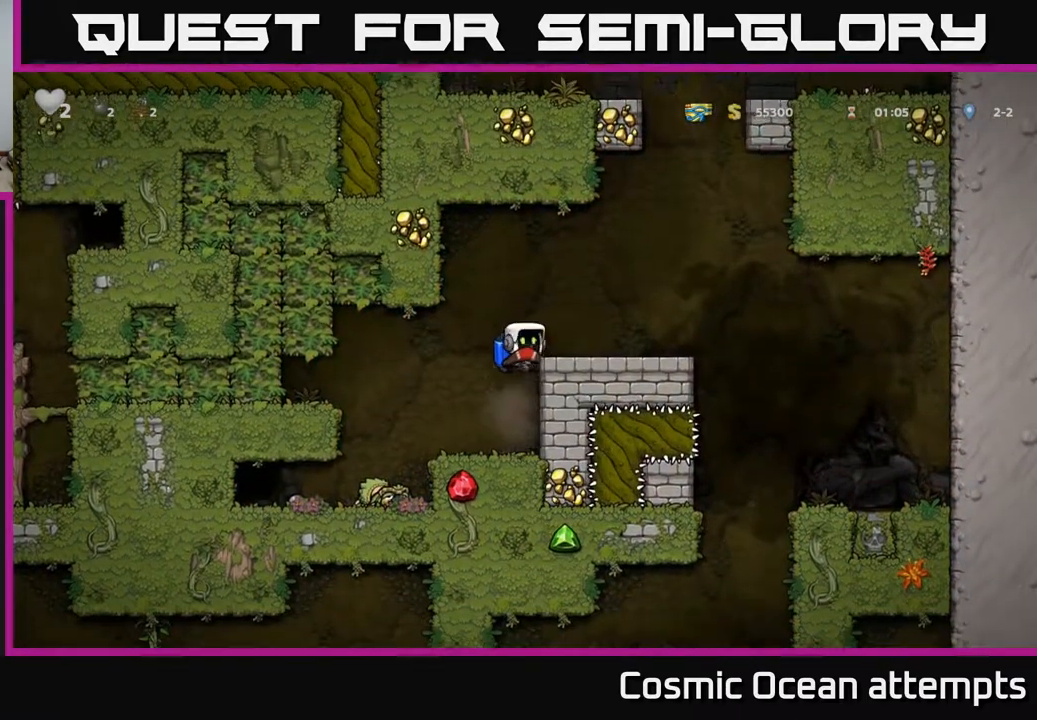
{"buttons": ["X", "DPAD_DOWN"], "right_stick": "center", "events": [[33, "DPAD_RIGHT", "down"], [50, "A", "up"], [183, "DPAD_RIGHT", "up"], [283, "DPAD_LEFT", "down"], [400, "DPAD_DOWN", "down"], [400, "DPAD_LEFT", "up"], [450, "X", "down"]]}
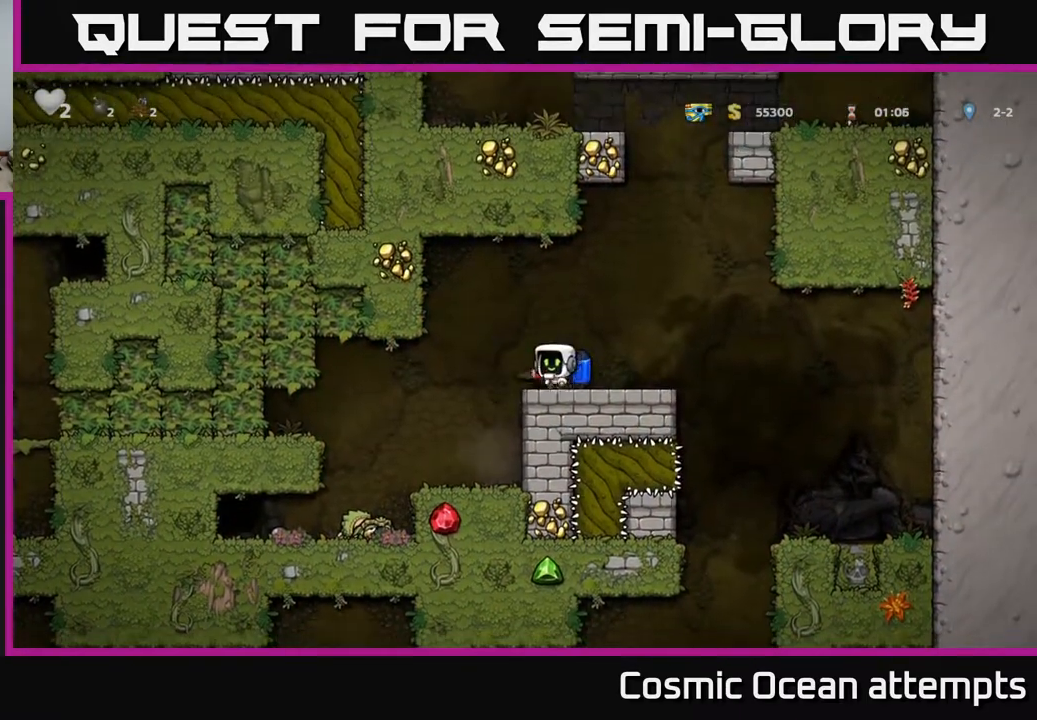
{"buttons": ["A", "DPAD_RIGHT"], "right_stick": "center", "events": [[17, "X", "up"], [83, "DPAD_DOWN", "up"], [183, "DPAD_RIGHT", "down"], [433, "A", "down"]]}
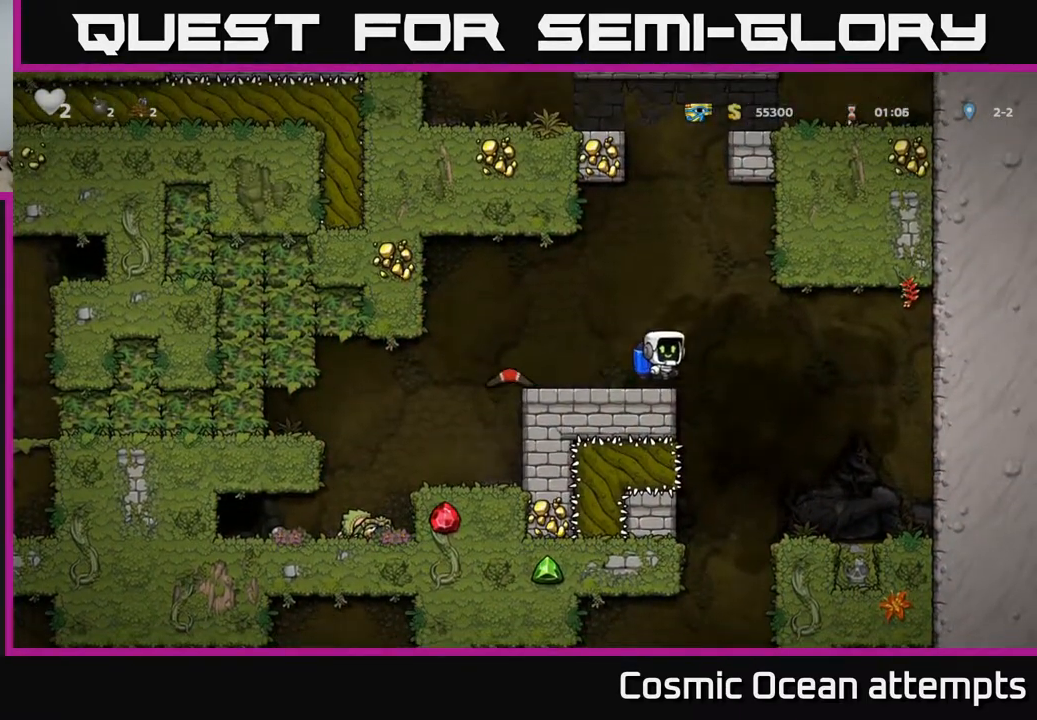
{"buttons": [], "right_stick": "center", "events": [[17, "A", "up"], [417, "DPAD_RIGHT", "up"]]}
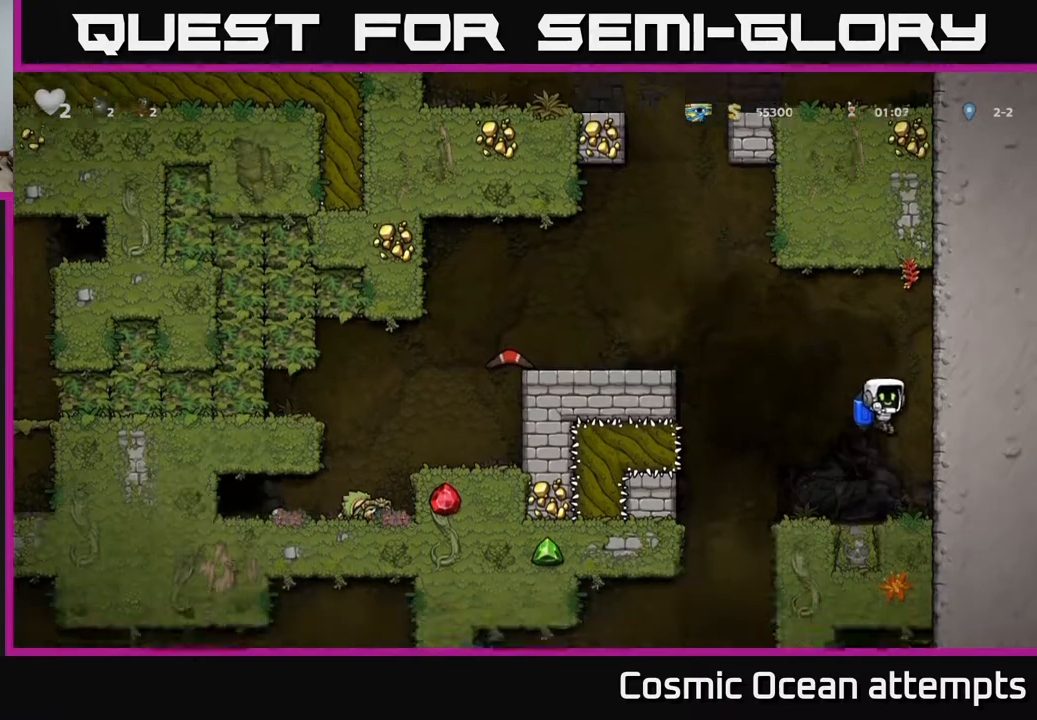
{"buttons": ["L1", "DPAD_DOWN"], "right_stick": "center", "events": [[300, "DPAD_DOWN", "down"], [367, "L1", "down"]]}
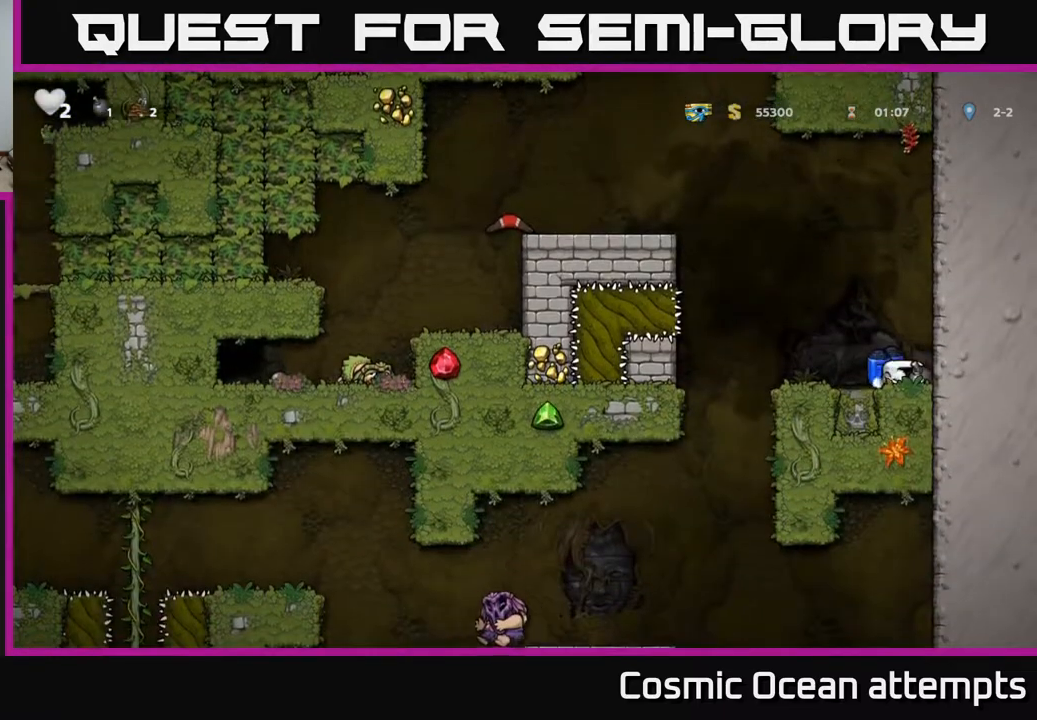
{"buttons": [], "right_stick": "center", "events": [[17, "L1", "up"], [50, "DPAD_DOWN", "up"], [67, "DPAD_DOWN", "down"], [83, "DPAD_RIGHT", "down"], [133, "DPAD_RIGHT", "up"], [200, "X", "down"], [283, "X", "up"], [300, "DPAD_DOWN", "up"], [317, "DPAD_RIGHT", "down"], [417, "DPAD_RIGHT", "up"]]}
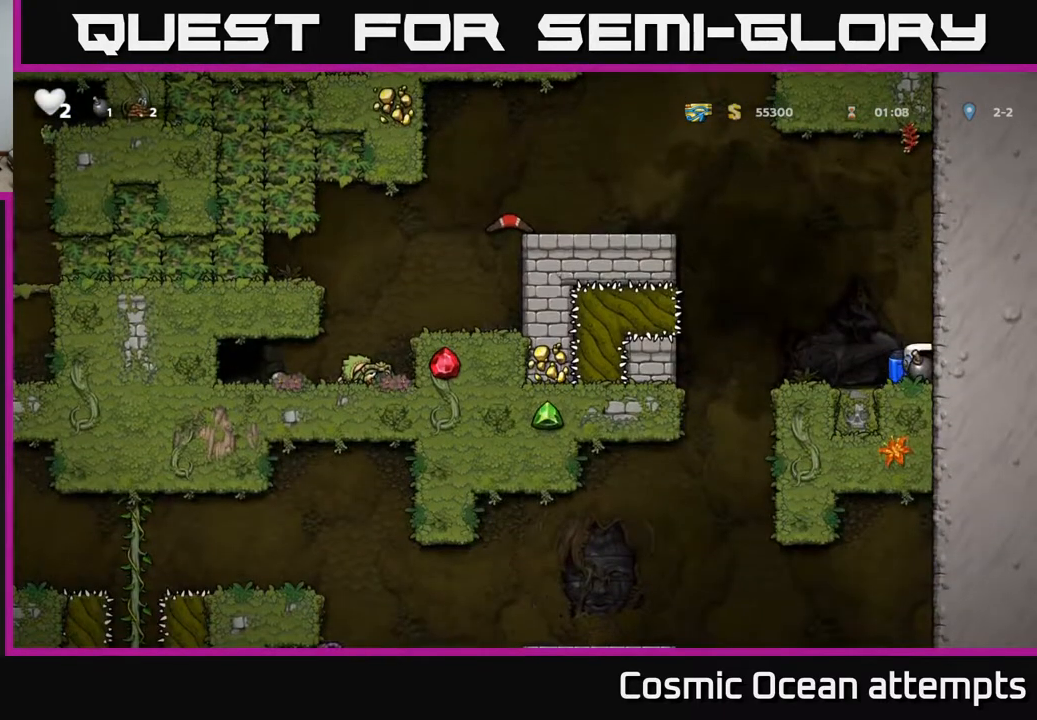
{"buttons": [], "right_stick": "center", "events": [[367, "DPAD_RIGHT", "down"], [450, "DPAD_RIGHT", "up"]]}
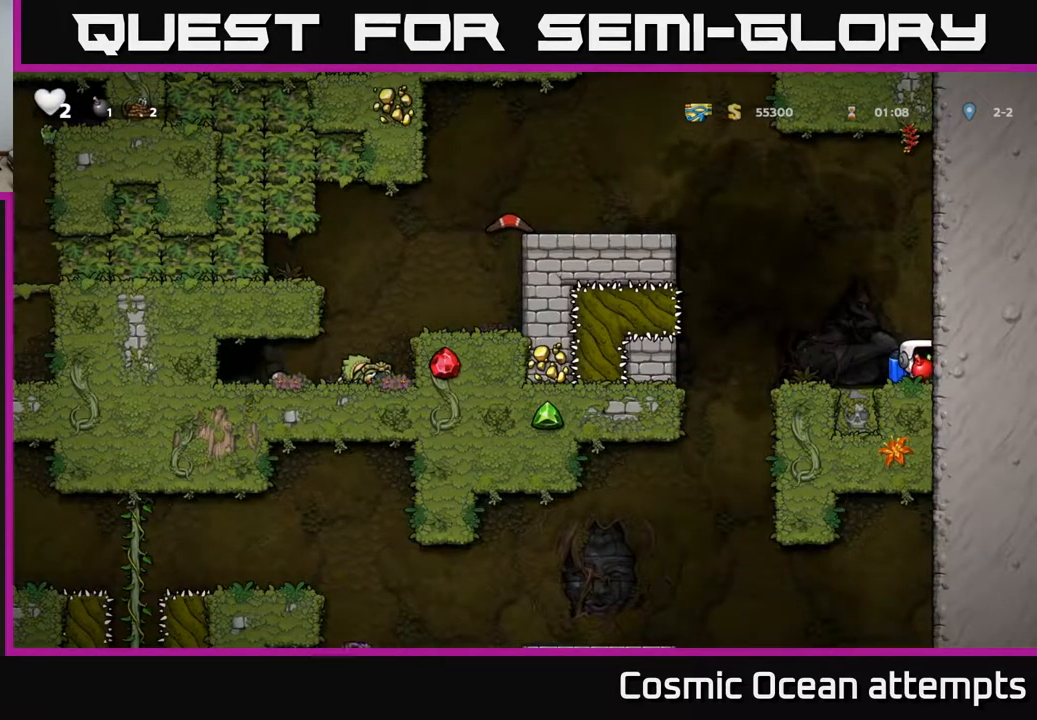
{"buttons": [], "right_stick": "center", "events": [[67, "DPAD_LEFT", "down"], [100, "DPAD_LEFT", "up"]]}
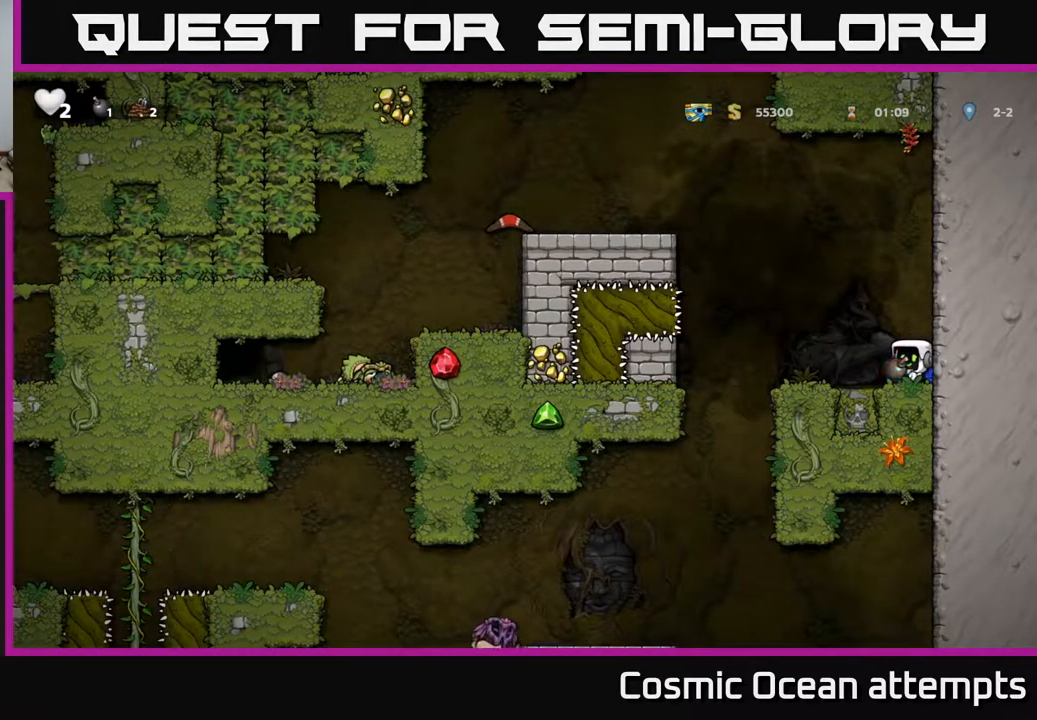
{"buttons": [], "right_stick": "center", "events": [[400, "X", "down"], [483, "X", "up"]]}
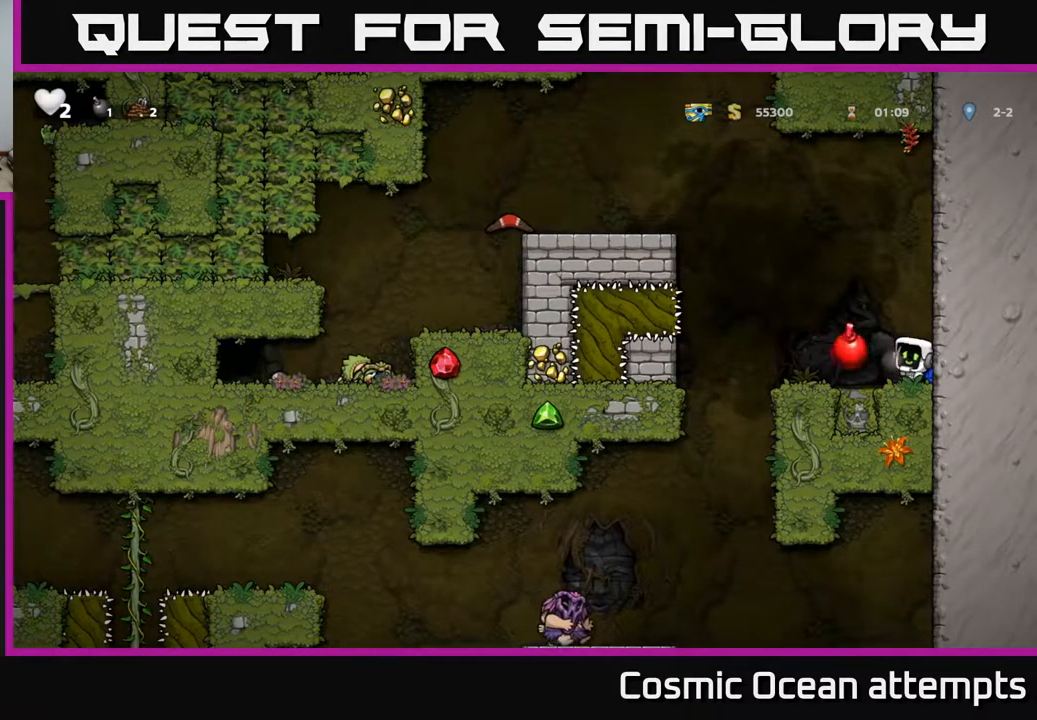
{"buttons": [], "right_stick": "center", "events": []}
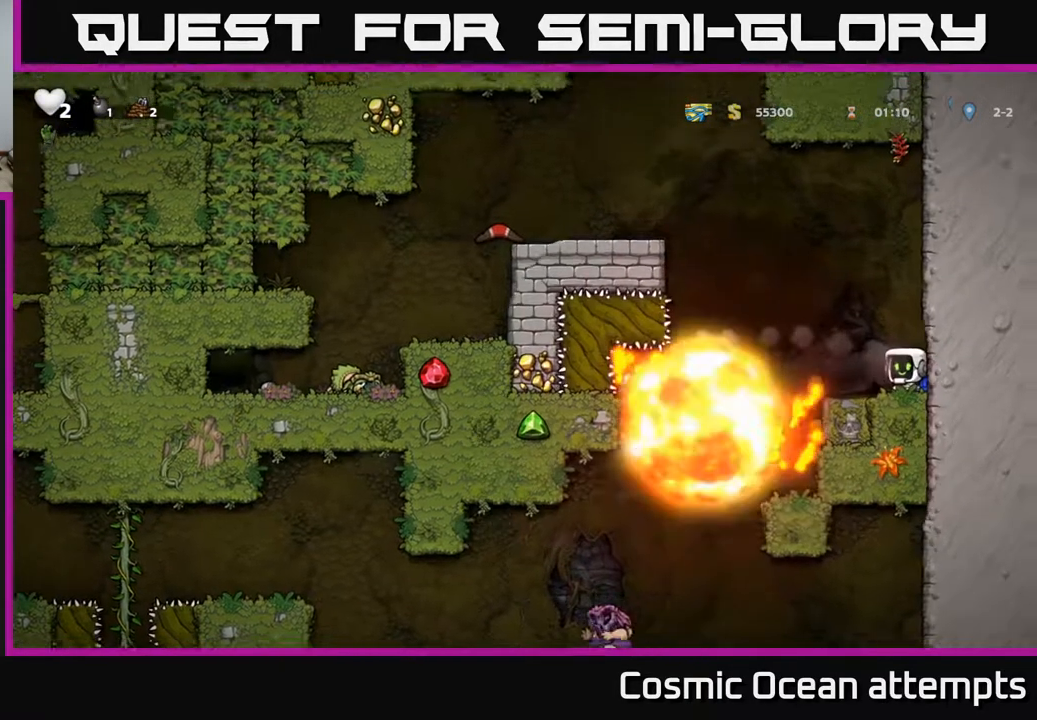
{"buttons": [], "right_stick": "center", "events": []}
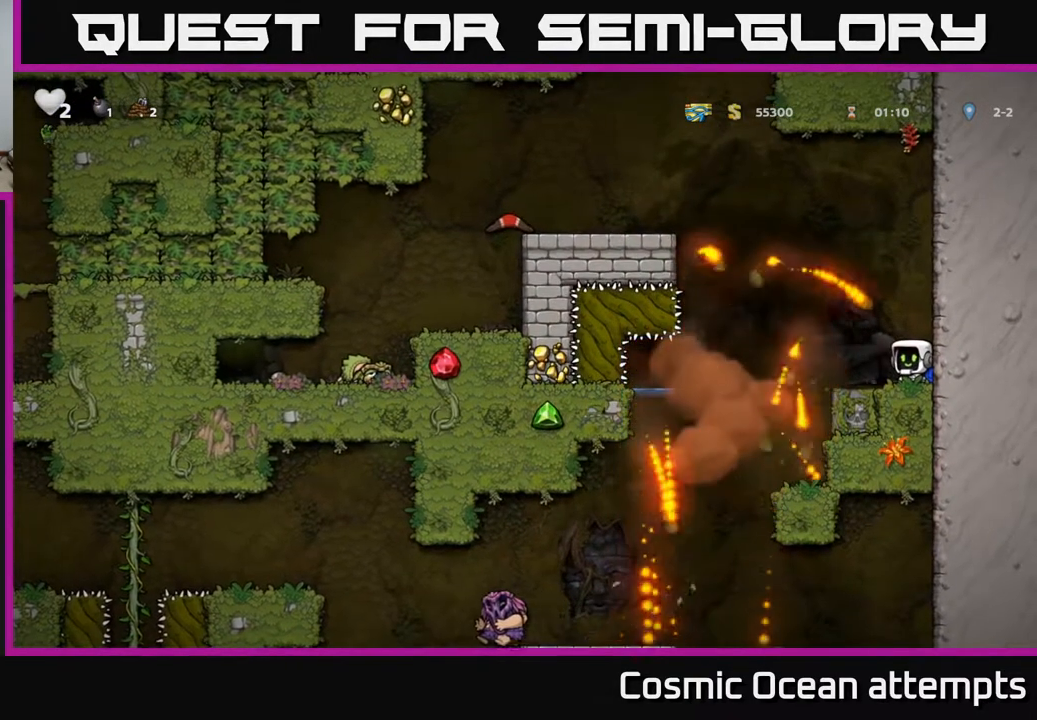
{"buttons": ["DPAD_LEFT"], "right_stick": "center", "events": [[267, "A", "down"], [317, "DPAD_LEFT", "down"], [400, "A", "up"]]}
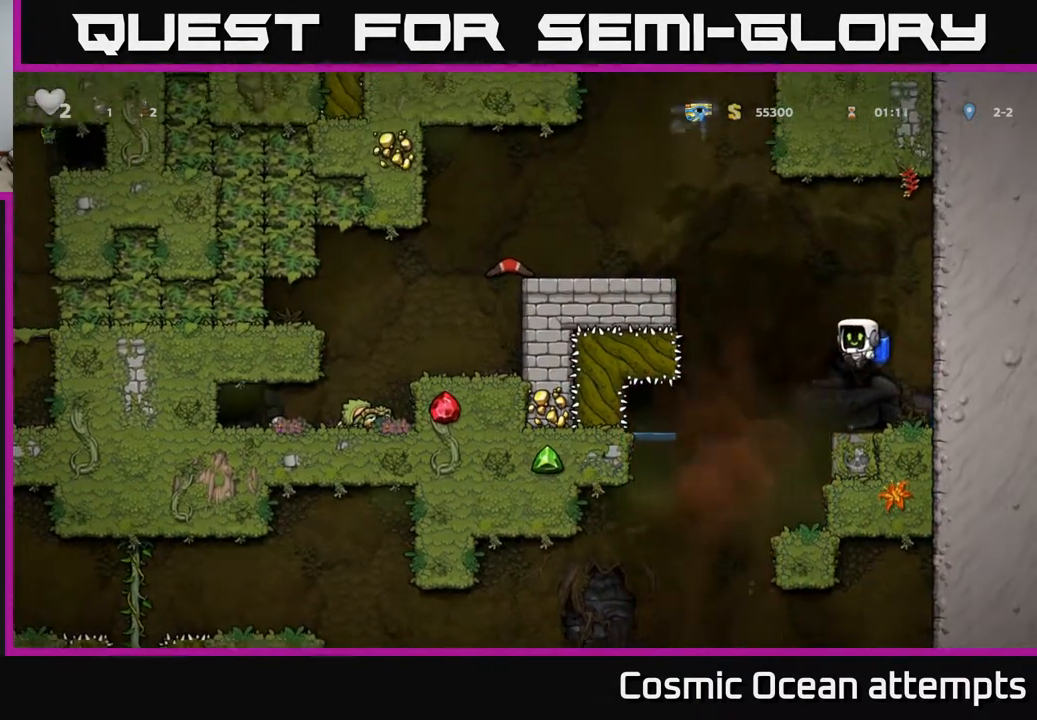
{"buttons": ["DPAD_LEFT"], "right_stick": "center", "events": [[83, "DPAD_LEFT", "up"], [483, "DPAD_LEFT", "down"]]}
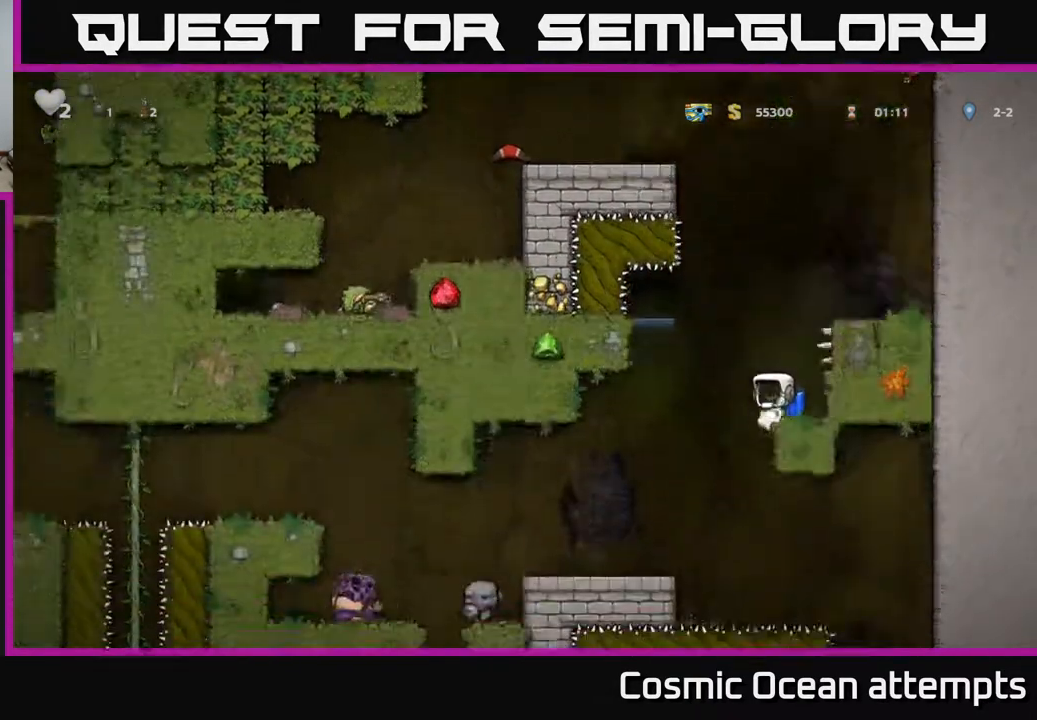
{"buttons": [], "right_stick": "center", "events": [[300, "DPAD_LEFT", "up"]]}
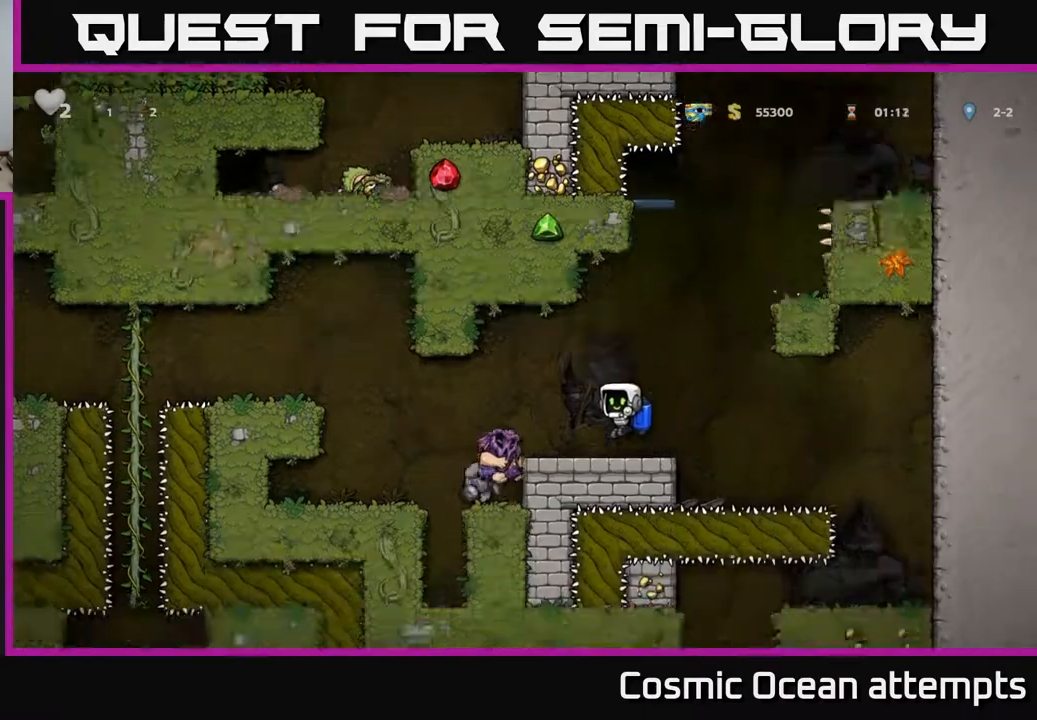
{"buttons": [], "right_stick": "center", "events": []}
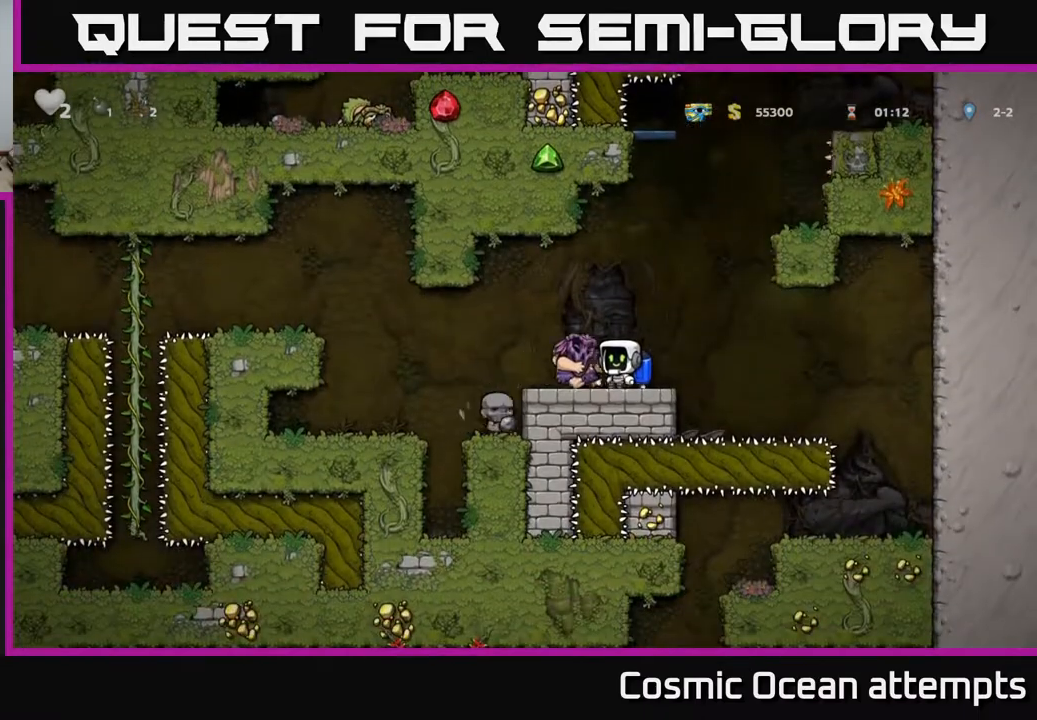
{"buttons": [], "right_stick": "center", "events": []}